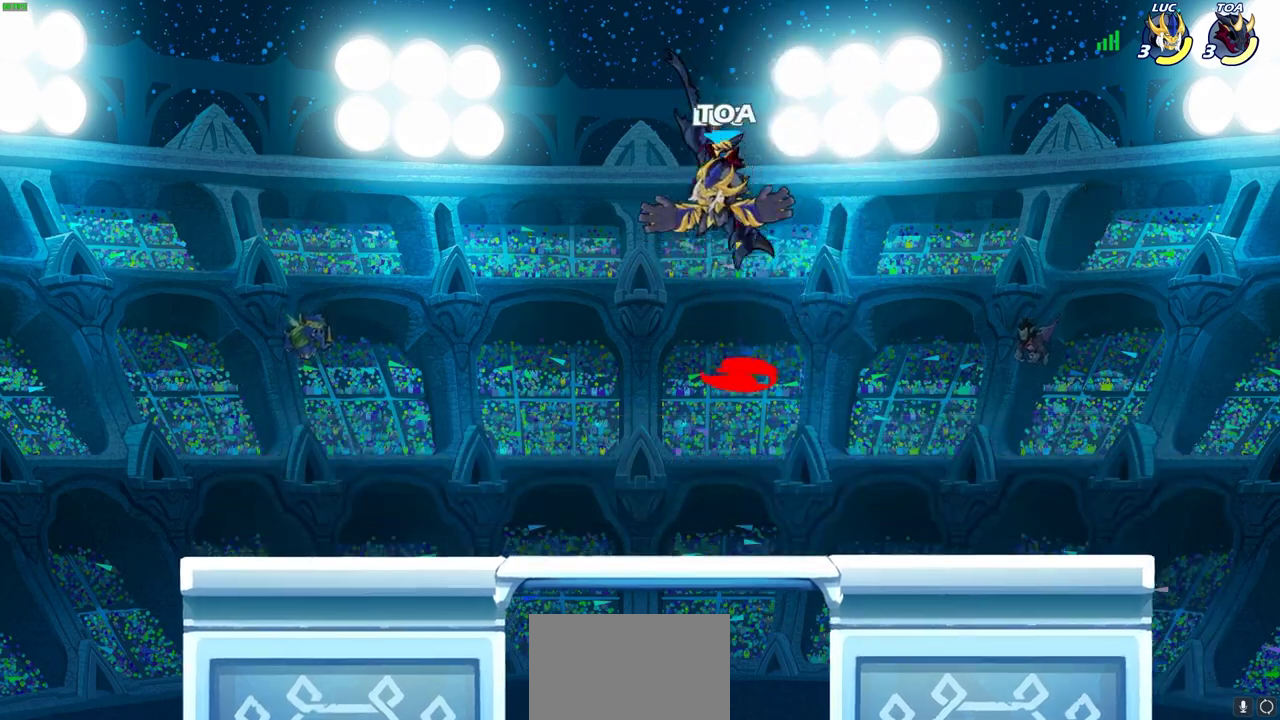
Gameplay with a controller (PlayStation layout); each line is a JSON object with the inputs held at the frame after it (dt_ms = milliseconds from this image to that frame). "events" lists button and stick changes between this image and that frame as [ms after this image, input, new state], when the widget could be followed in between. Not read: R3 right_stick.
{"dt_ms": 500, "buttons": [], "left_stick": "down-right", "events": [[50, "left_stick", "right"], [167, "left_stick", "up-right"], [267, "left_stick", "right"], [367, "left_stick", "down-right"]]}
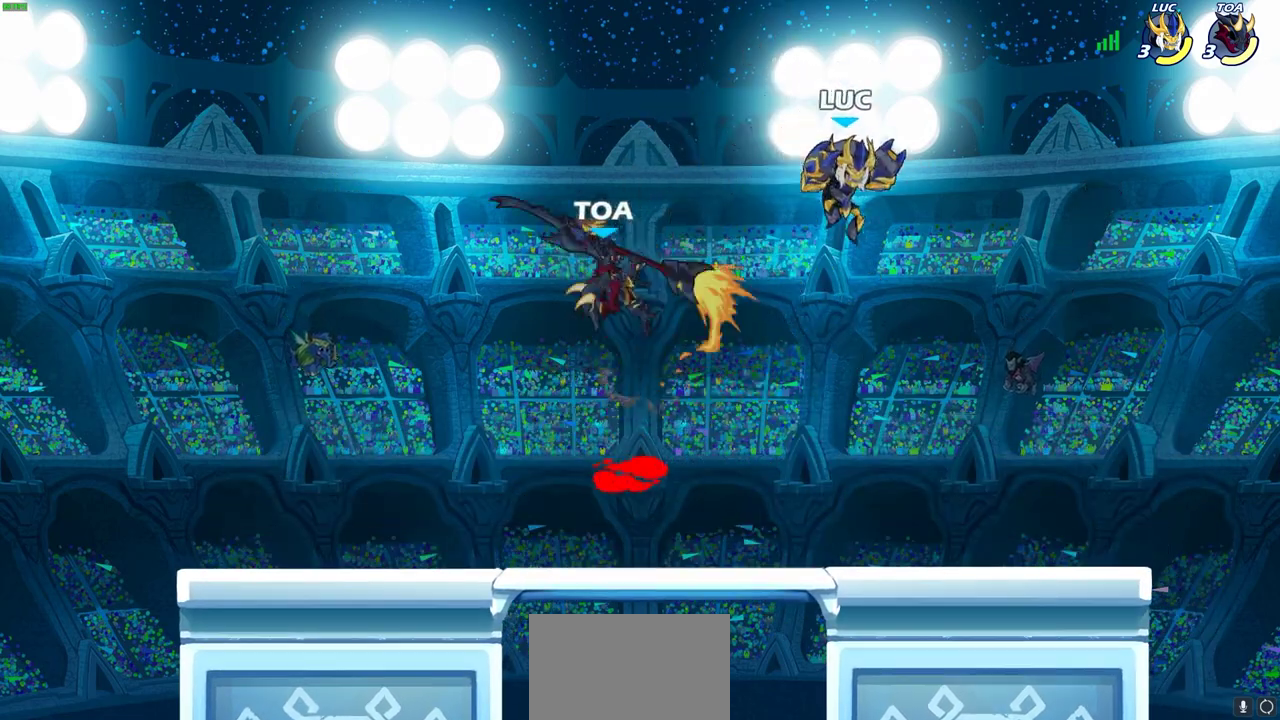
{"dt_ms": 700, "buttons": [], "left_stick": "left", "events": [[267, "left_stick", "down-left"], [317, "left_stick", "left"], [517, "R2", "down"], [550, "CIRCLE", "down"], [617, "CIRCLE", "up"], [617, "R2", "up"]]}
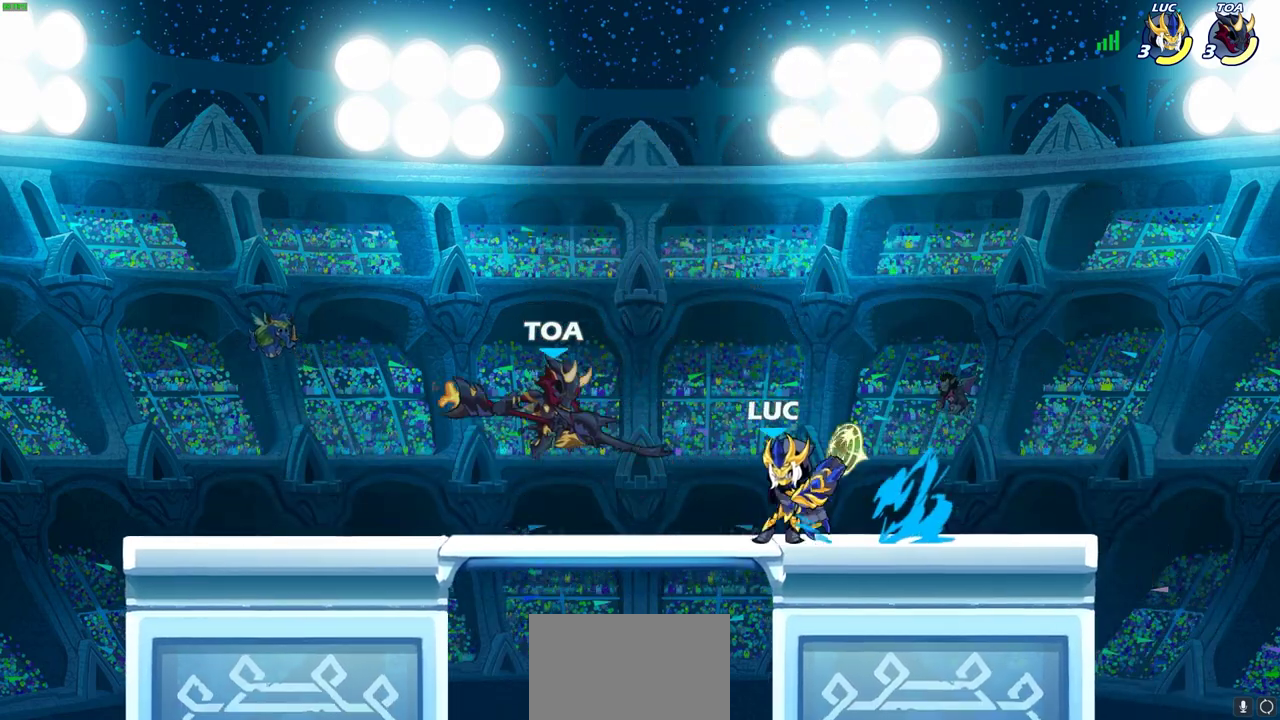
{"dt_ms": 300, "buttons": [], "left_stick": "center", "events": [[200, "left_stick", "center"]]}
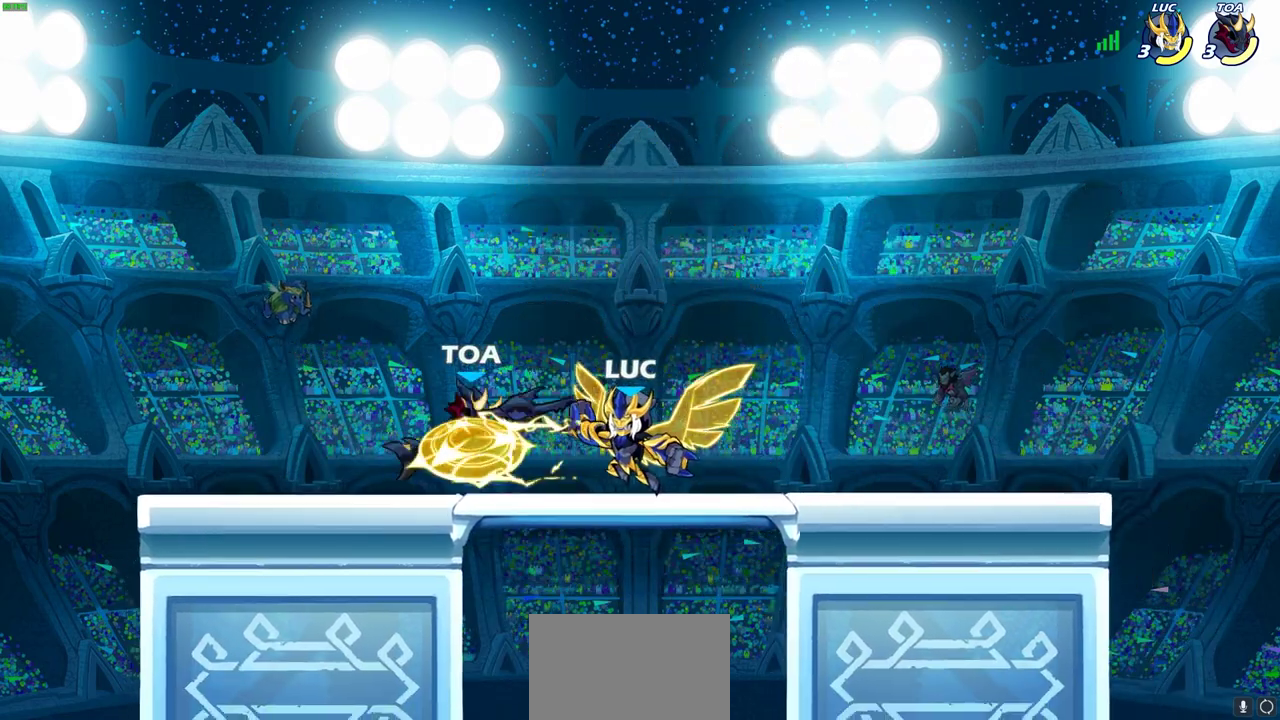
{"dt_ms": 500, "buttons": [], "left_stick": "center", "events": []}
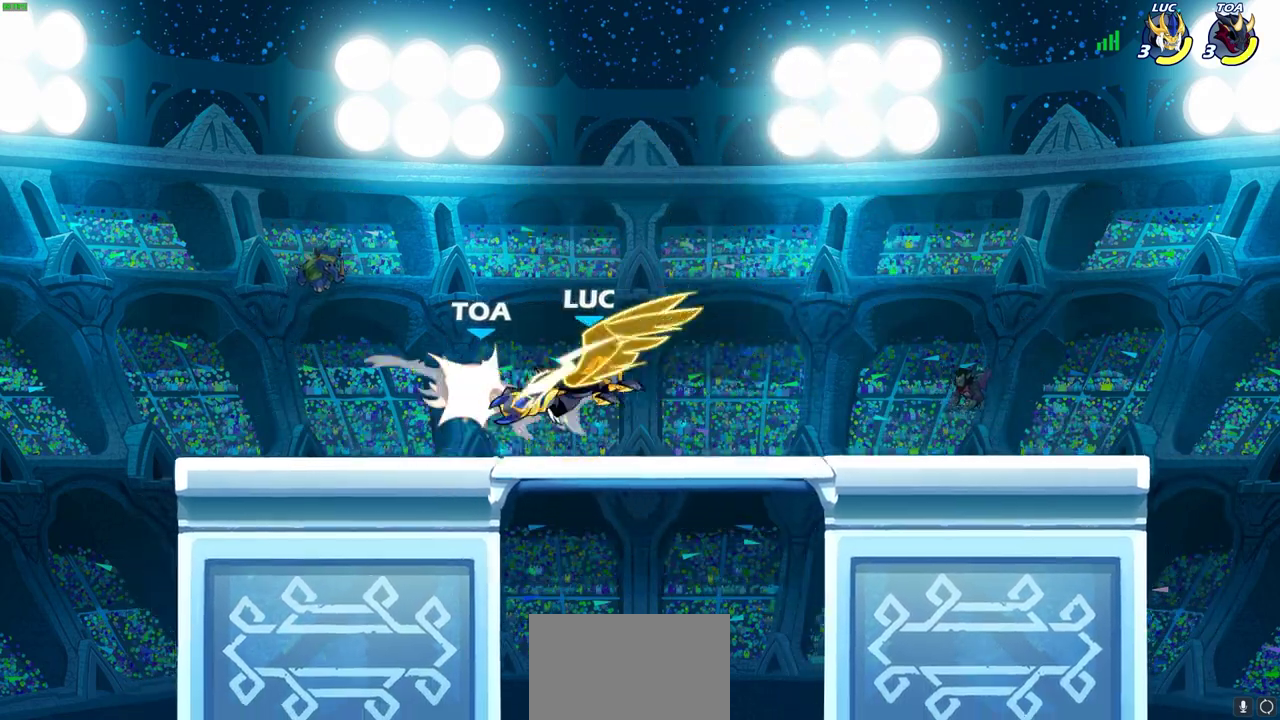
{"dt_ms": 600, "buttons": [], "left_stick": "center", "events": []}
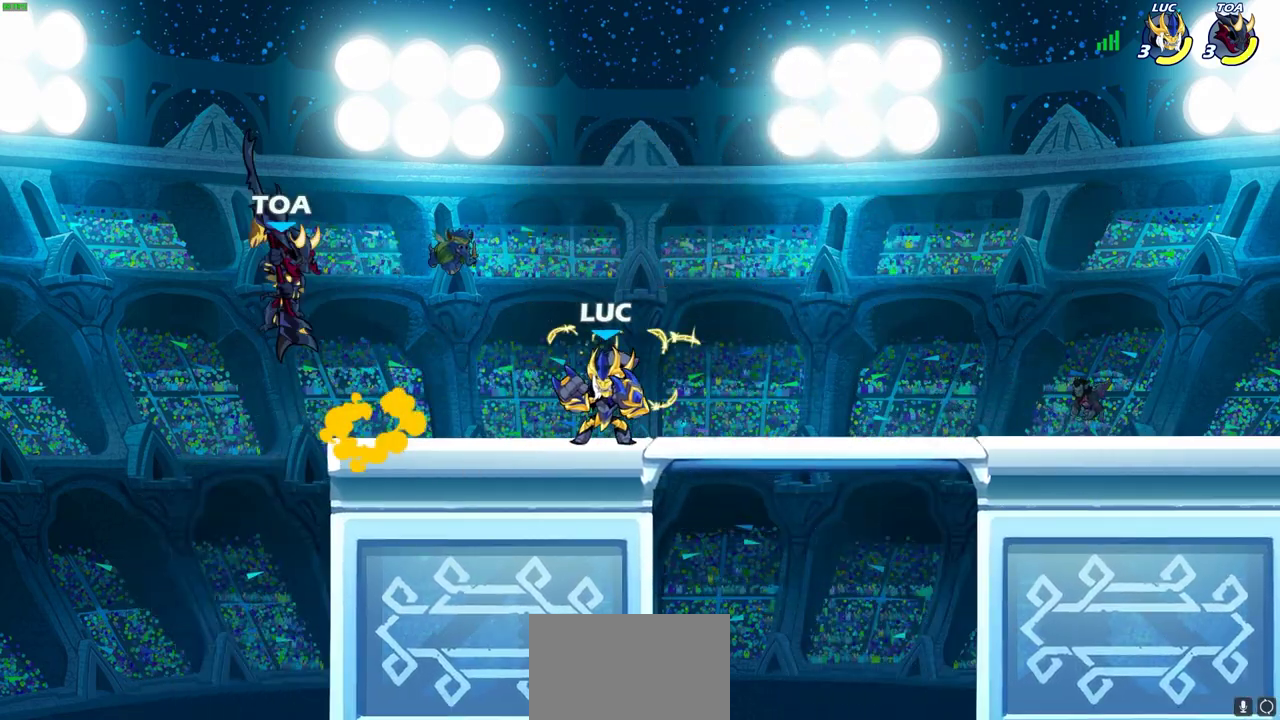
{"dt_ms": 400, "buttons": [], "left_stick": "center", "events": [[150, "left_stick", "left"], [183, "R2", "down"], [217, "CIRCLE", "down"], [217, "left_stick", "center"], [267, "CIRCLE", "up"], [267, "R2", "up"]]}
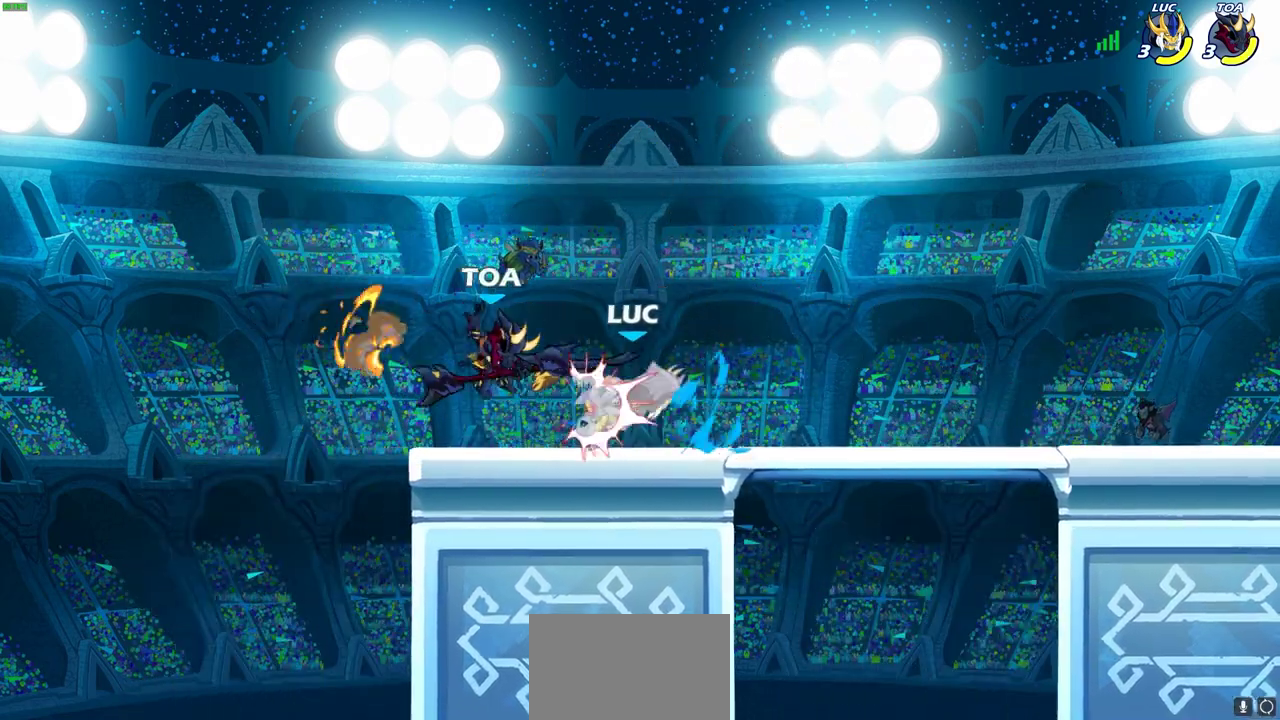
{"dt_ms": 300, "buttons": ["CROSS"], "left_stick": "up", "events": [[250, "left_stick", "up"], [300, "CROSS", "down"]]}
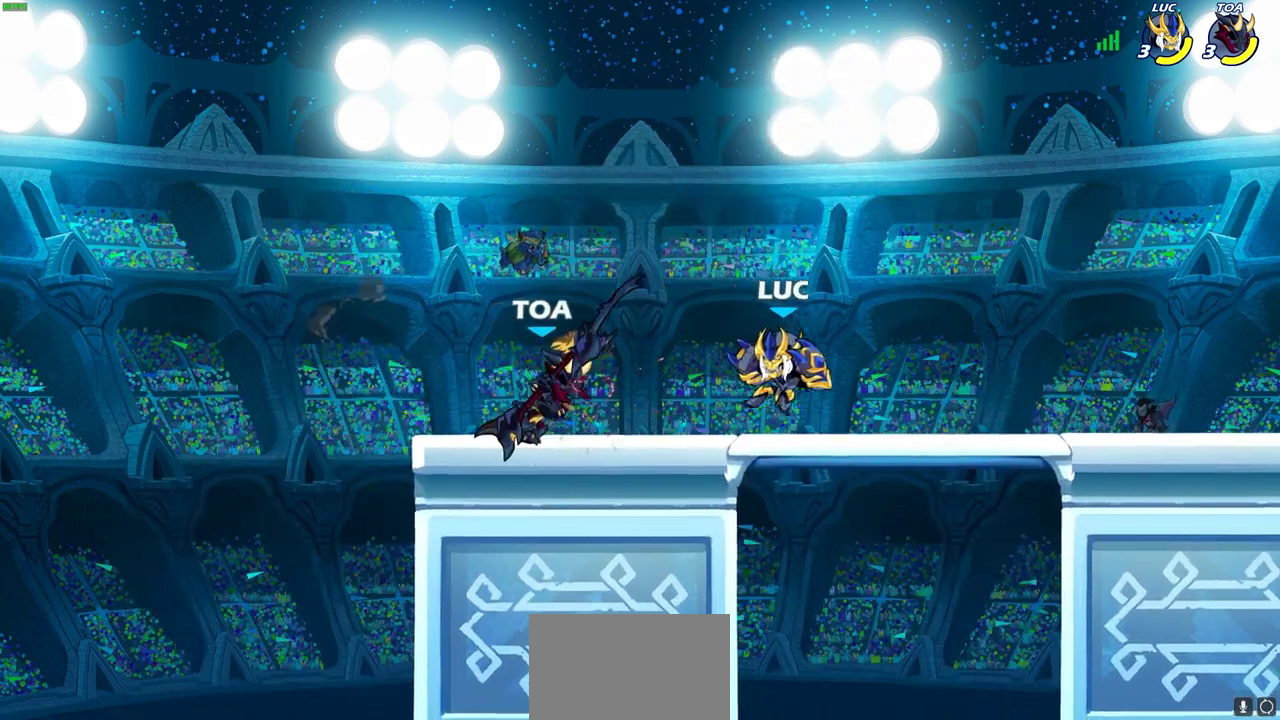
{"dt_ms": 800, "buttons": [], "left_stick": "center", "events": [[33, "R2", "down"], [183, "CROSS", "up"], [183, "R2", "up"], [217, "left_stick", "up-left"], [300, "left_stick", "down"], [367, "left_stick", "center"], [433, "left_stick", "down"], [483, "SQUARE", "down"], [550, "SQUARE", "up"], [583, "left_stick", "center"]]}
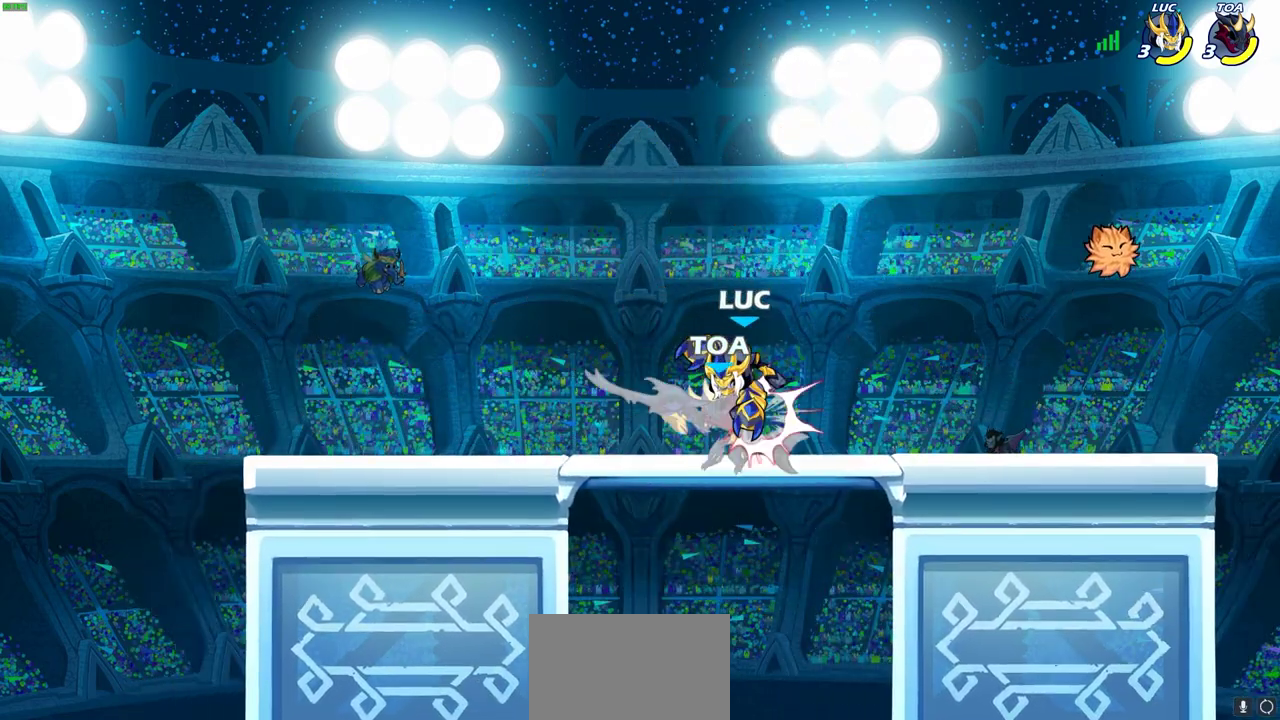
{"dt_ms": 400, "buttons": [], "left_stick": "center", "events": []}
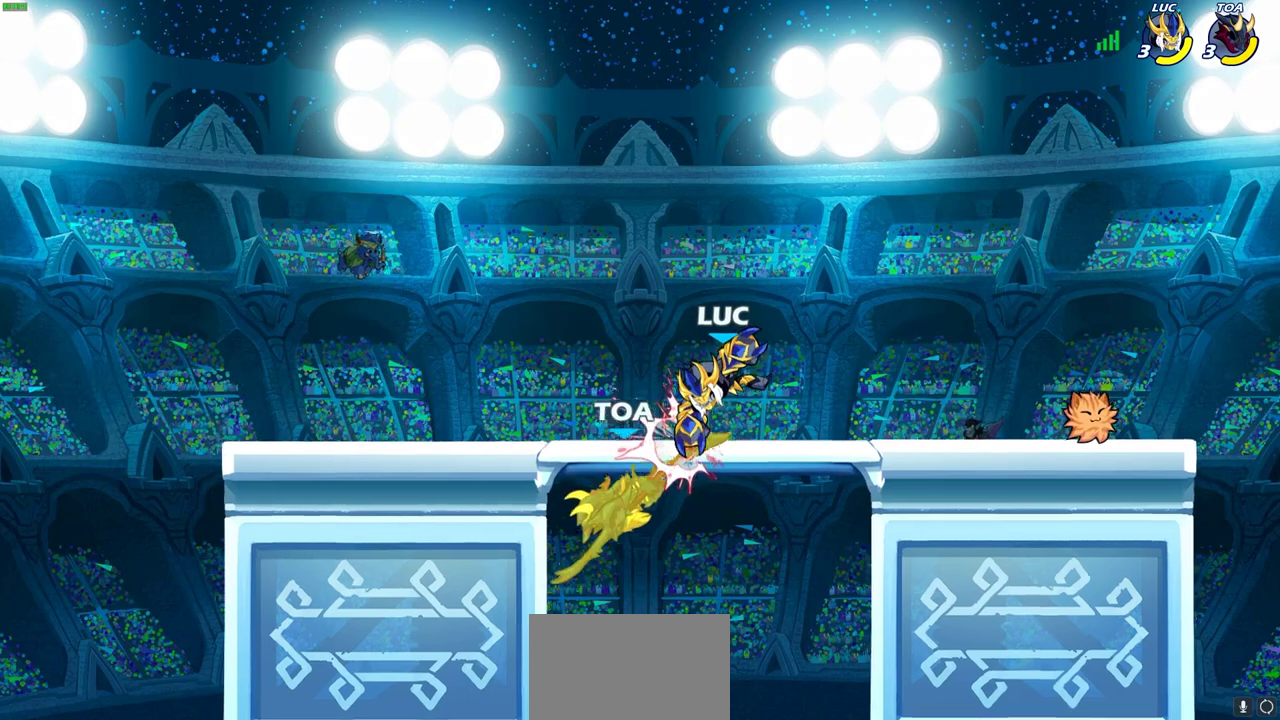
{"dt_ms": 400, "buttons": ["CIRCLE"], "left_stick": "down", "events": [[83, "left_stick", "down-left"], [133, "CROSS", "down"], [183, "CIRCLE", "down"], [200, "left_stick", "down"], [233, "CROSS", "up"]]}
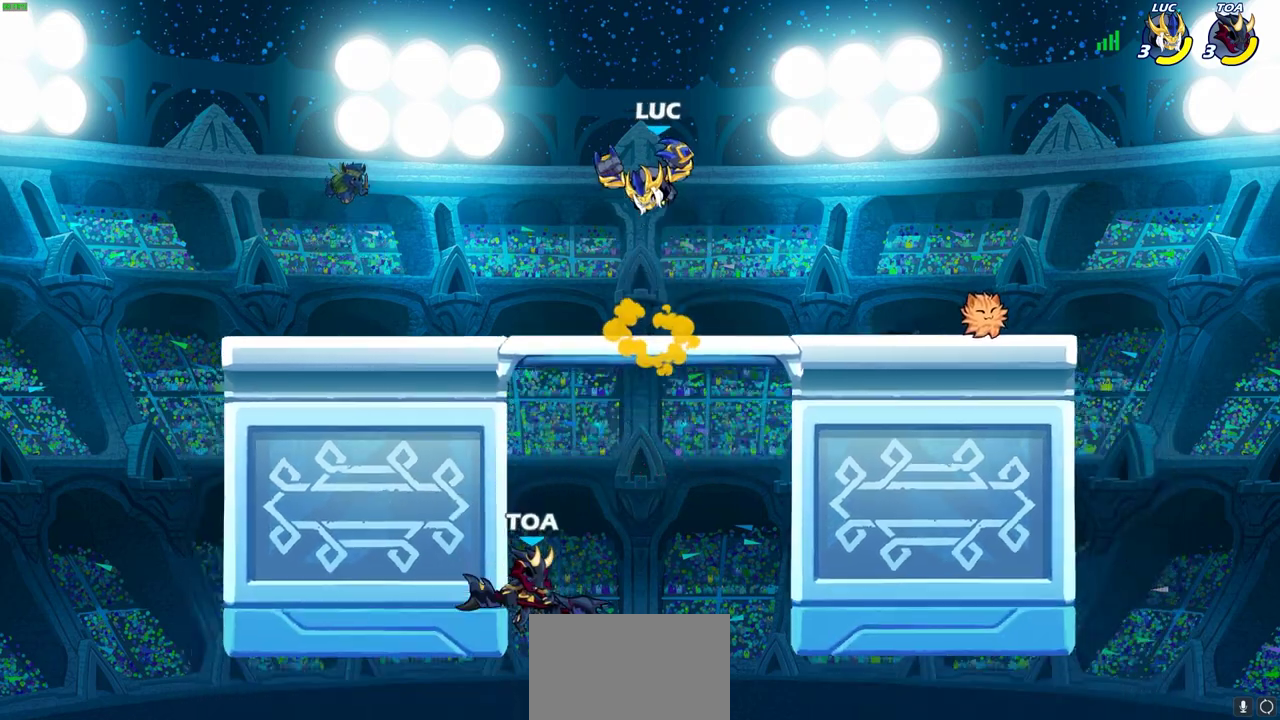
{"dt_ms": 600, "buttons": [], "left_stick": "center", "events": [[167, "left_stick", "down-right"], [367, "left_stick", "right"], [517, "CIRCLE", "up"], [600, "left_stick", "center"]]}
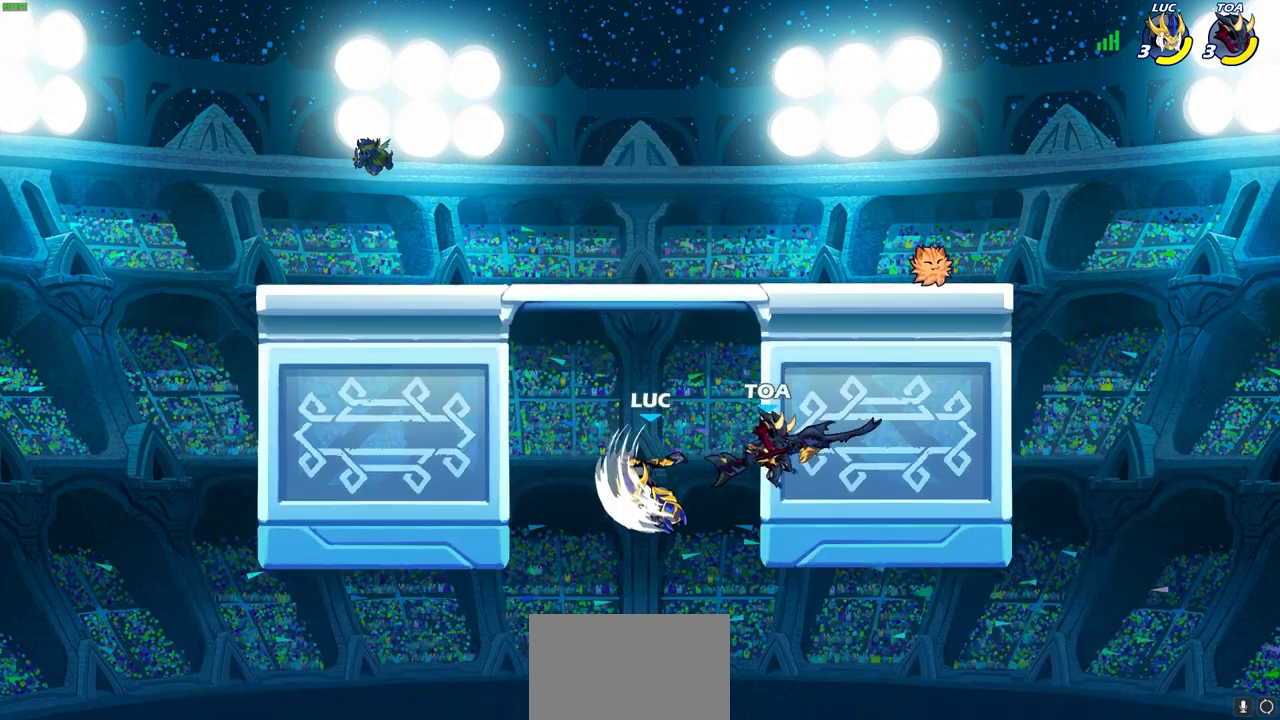
{"dt_ms": 300, "buttons": [], "left_stick": "down-right", "events": [[250, "left_stick", "down-right"]]}
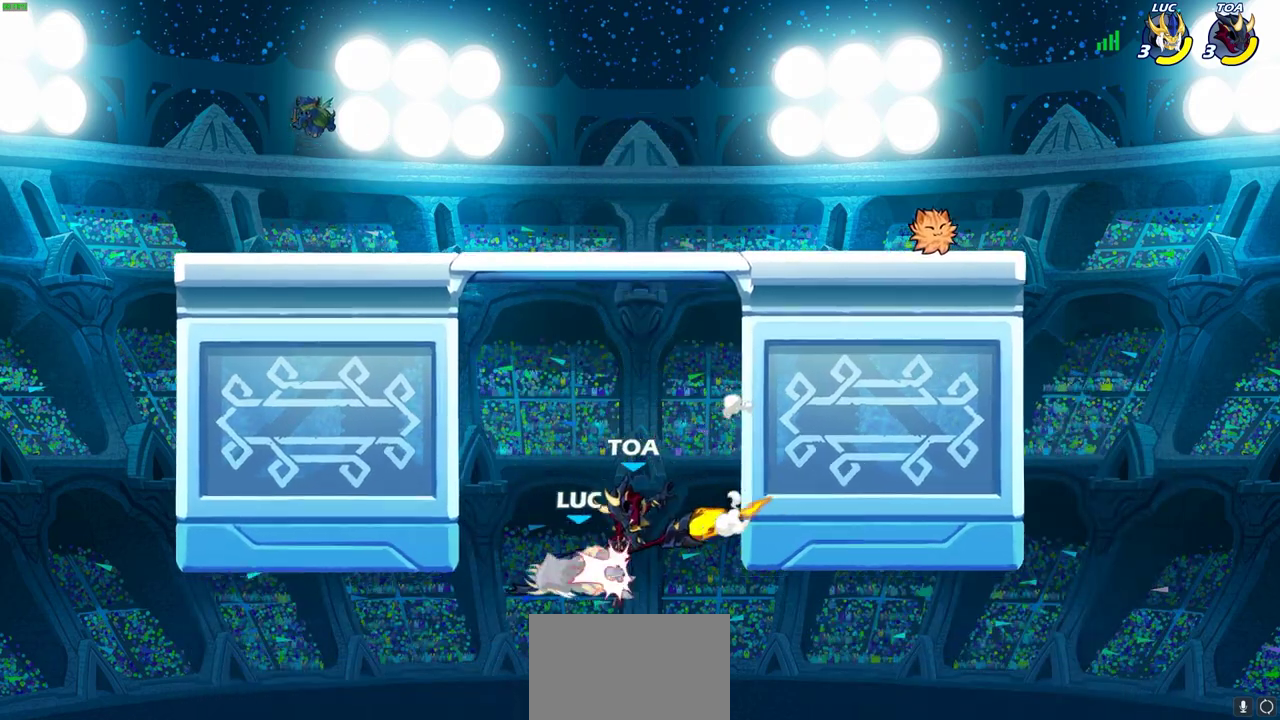
{"dt_ms": 700, "buttons": [], "left_stick": "left", "events": [[50, "left_stick", "up-left"], [167, "left_stick", "center"], [333, "left_stick", "up-right"], [433, "CIRCLE", "down"], [517, "left_stick", "left"], [533, "CIRCLE", "up"]]}
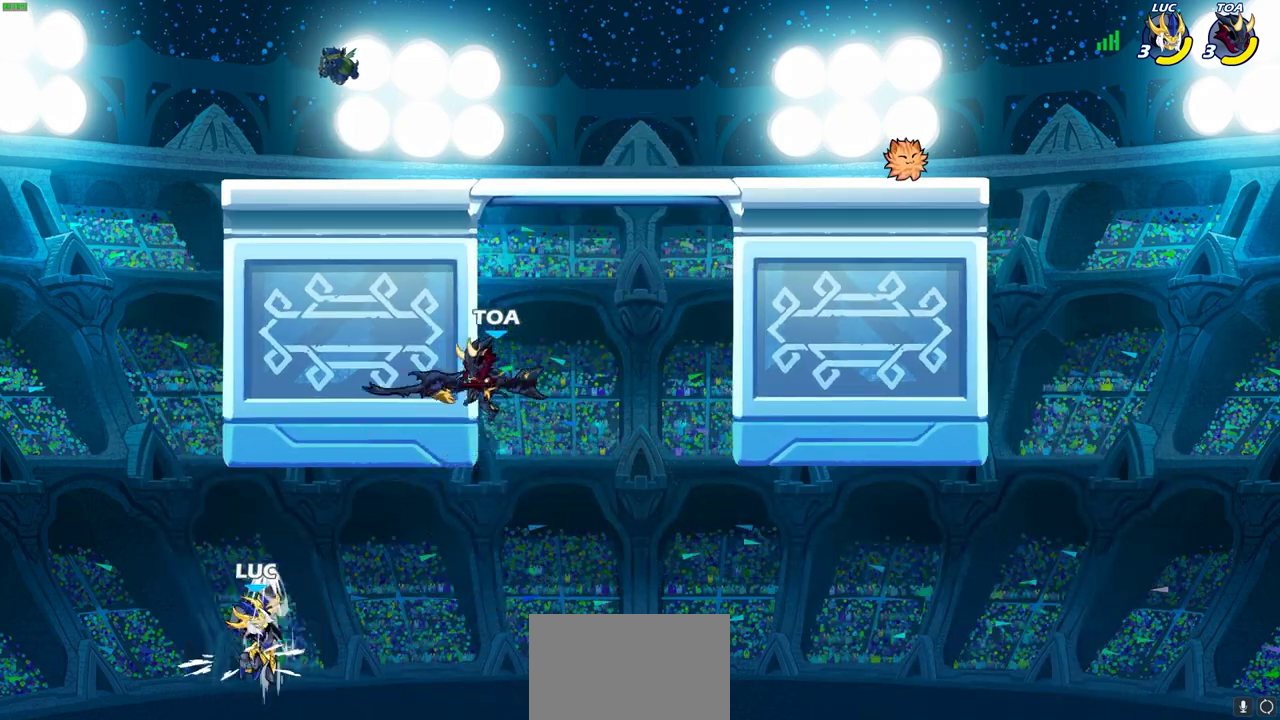
{"dt_ms": 500, "buttons": ["CROSS"], "left_stick": "up-right", "events": [[400, "left_stick", "up-left"], [433, "CROSS", "down"], [467, "left_stick", "up-right"]]}
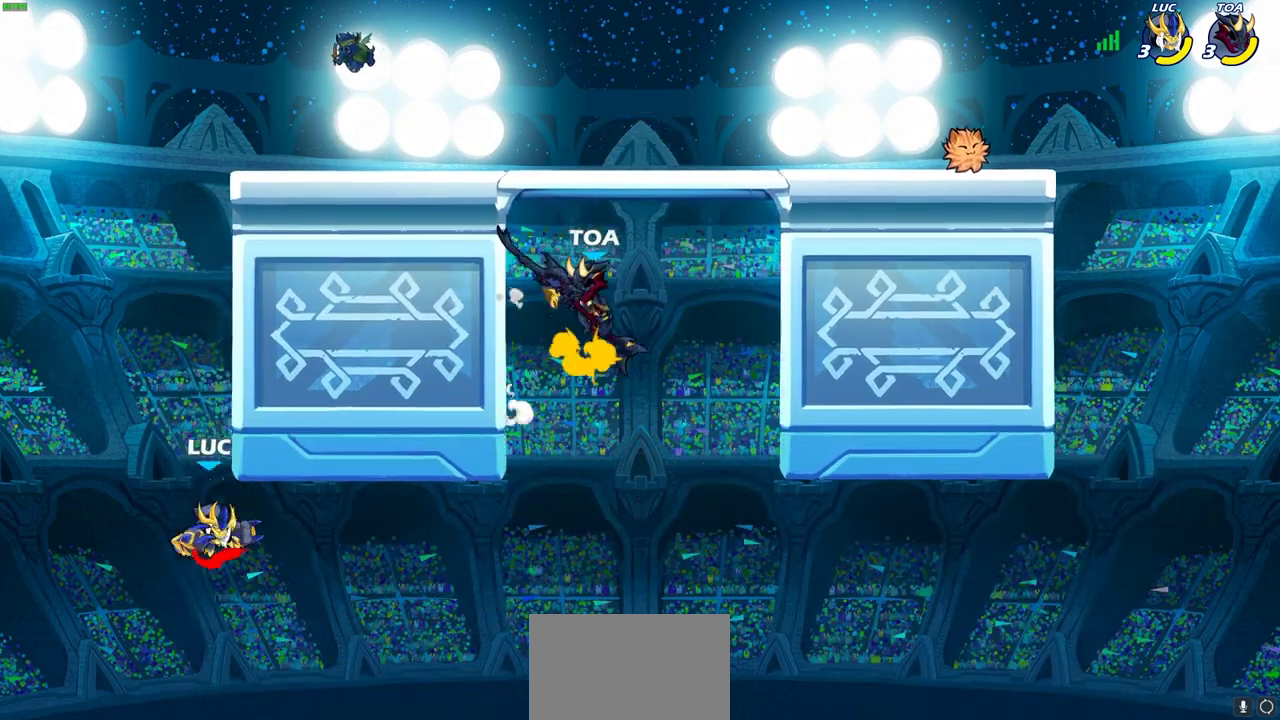
{"dt_ms": 300, "buttons": ["CROSS"], "left_stick": "up-right", "events": [[183, "CROSS", "up"], [283, "CROSS", "down"]]}
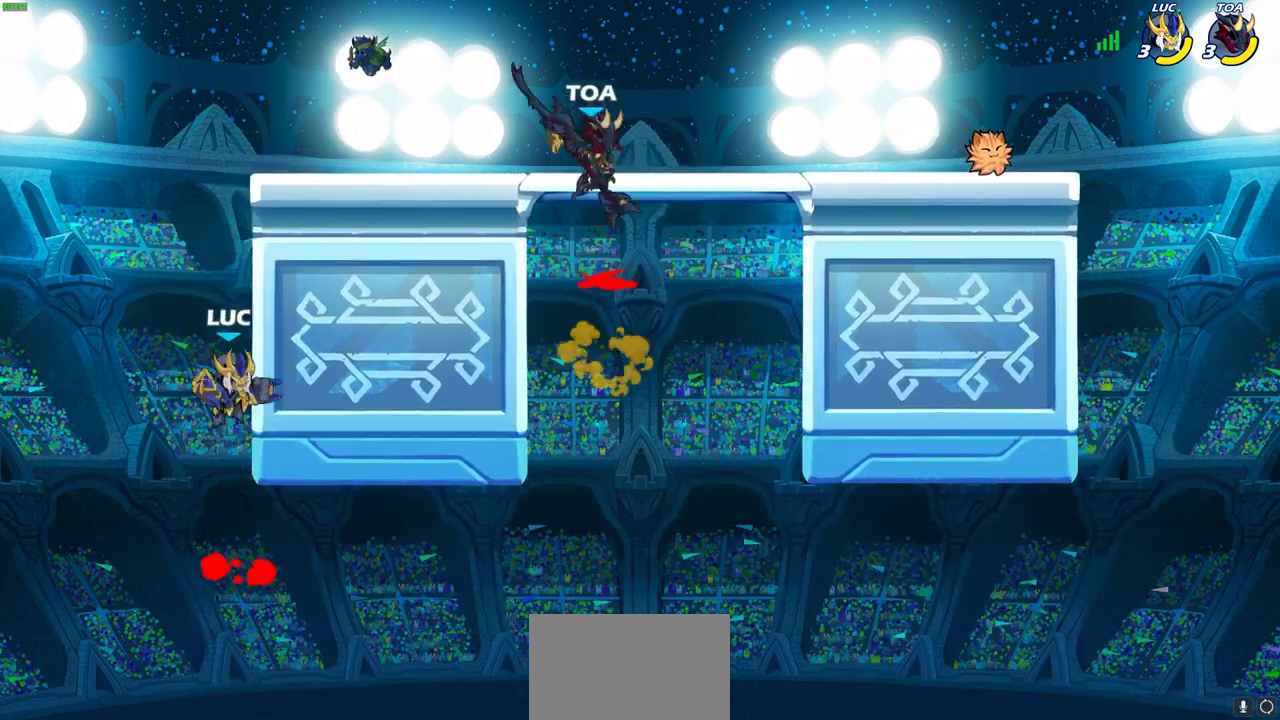
{"dt_ms": 700, "buttons": ["CROSS"], "left_stick": "up-right", "events": [[167, "CROSS", "up"], [217, "left_stick", "up-left"], [250, "CROSS", "down"], [350, "CROSS", "up"], [367, "left_stick", "up"], [450, "CROSS", "down"], [483, "left_stick", "up-right"], [583, "CROSS", "up"], [650, "CROSS", "down"]]}
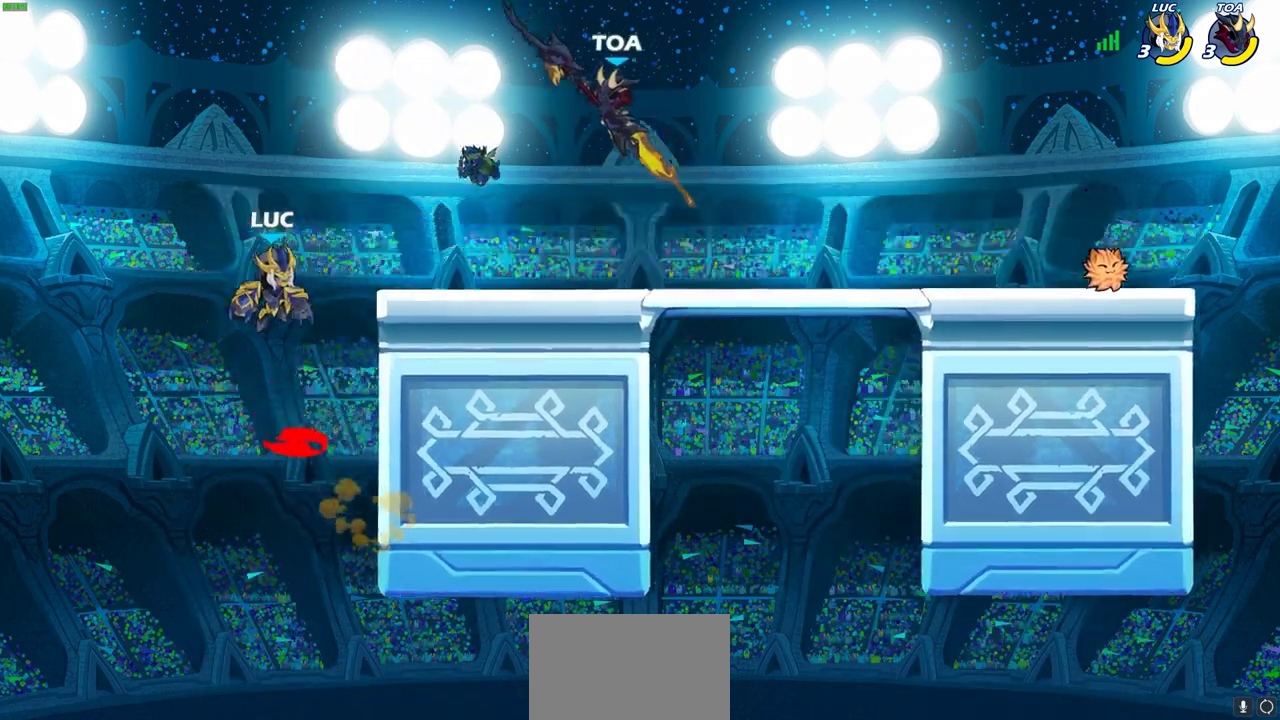
{"dt_ms": 500, "buttons": ["R2"], "left_stick": "up", "events": [[183, "CROSS", "up"], [317, "R2", "down"], [400, "left_stick", "up"]]}
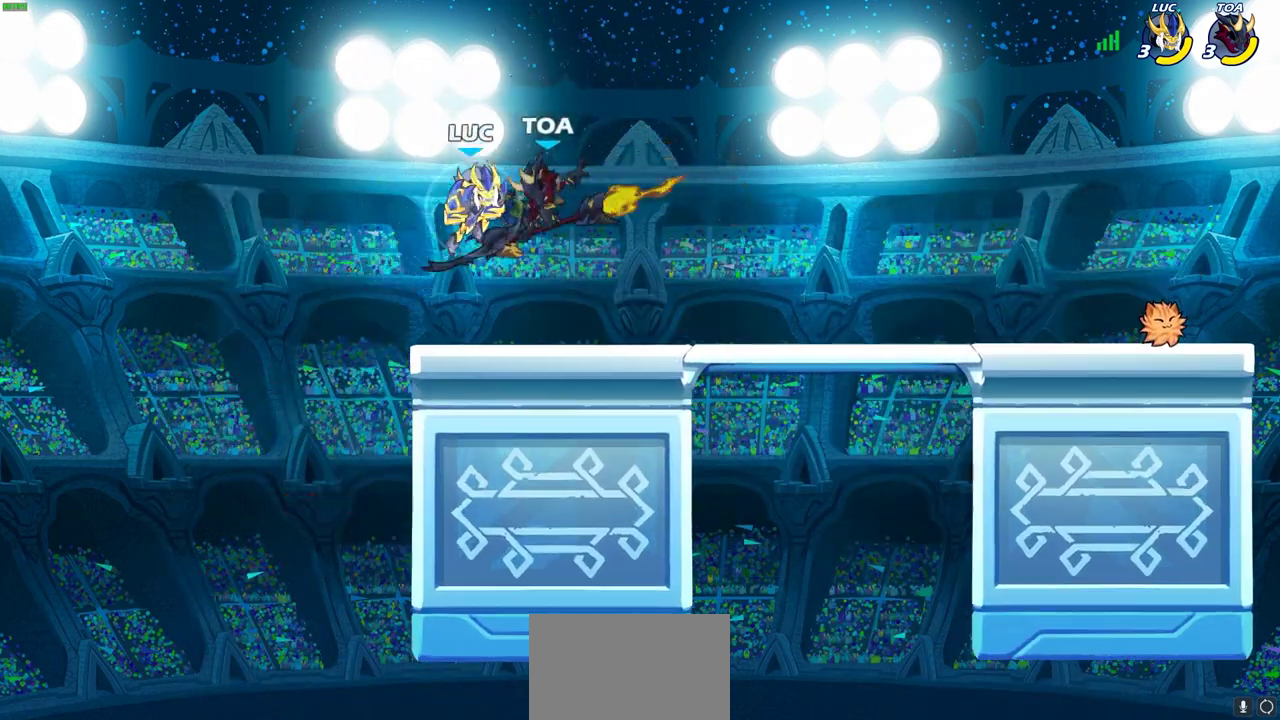
{"dt_ms": 500, "buttons": [], "left_stick": "center", "events": [[183, "R2", "up"], [183, "left_stick", "down-left"], [400, "left_stick", "left"], [467, "left_stick", "center"]]}
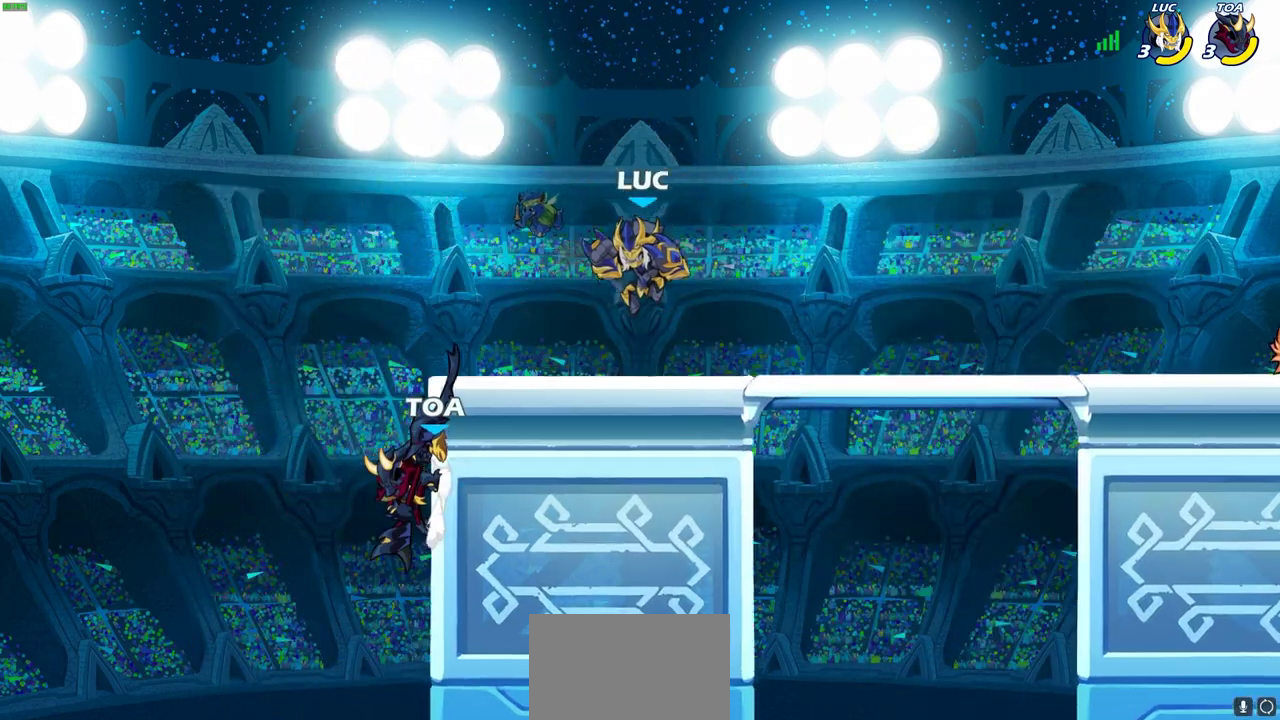
{"dt_ms": 700, "buttons": [], "left_stick": "center"}
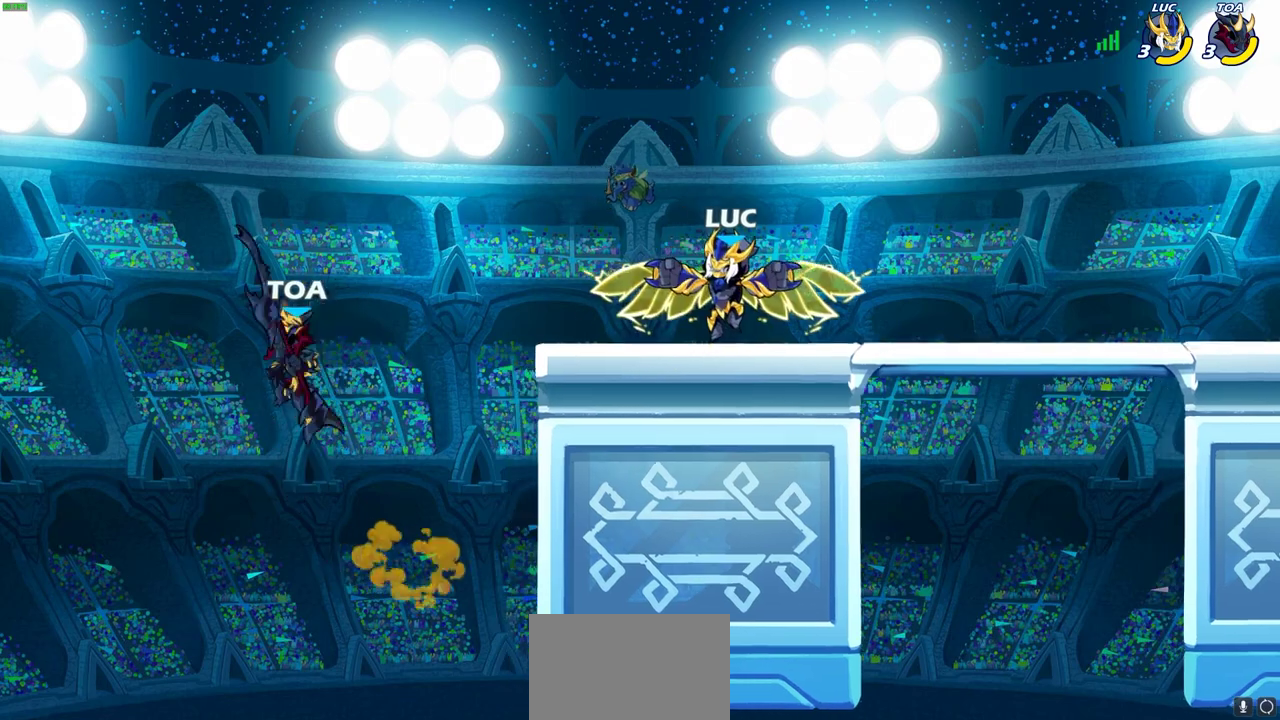
{"dt_ms": 300, "buttons": [], "left_stick": "center", "events": []}
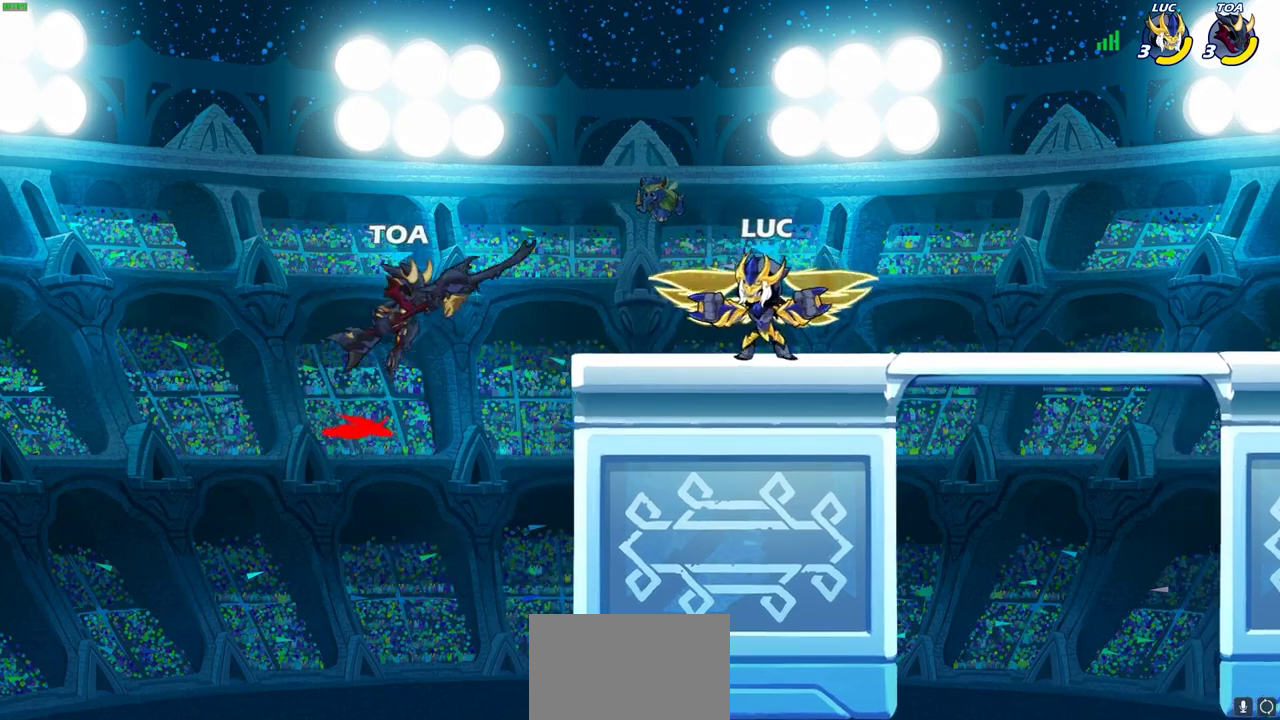
{"dt_ms": 400, "buttons": [], "left_stick": "down-left", "events": [[33, "left_stick", "right"], [117, "CROSS", "down"], [133, "left_stick", "up-right"], [333, "CROSS", "up"], [400, "left_stick", "down-left"]]}
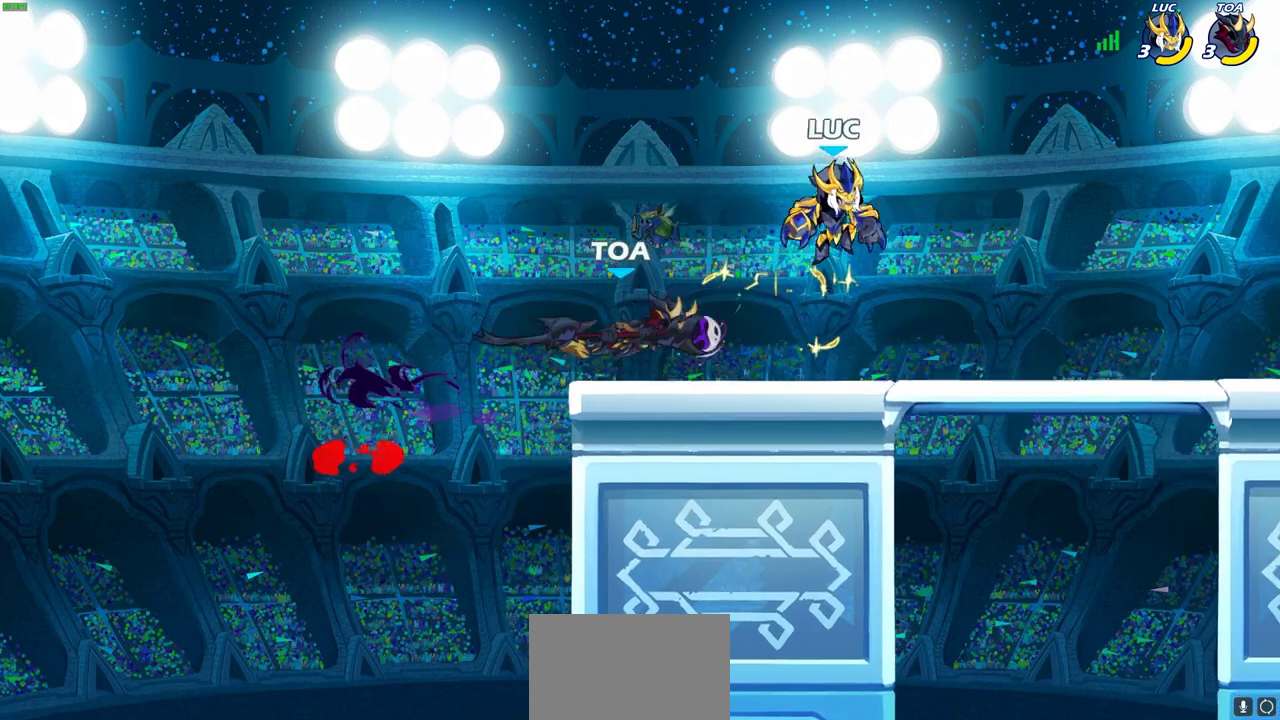
{"dt_ms": 700, "buttons": [], "left_stick": "right", "events": [[83, "left_stick", "left"], [167, "SQUARE", "down"], [267, "SQUARE", "up"], [550, "left_stick", "right"]]}
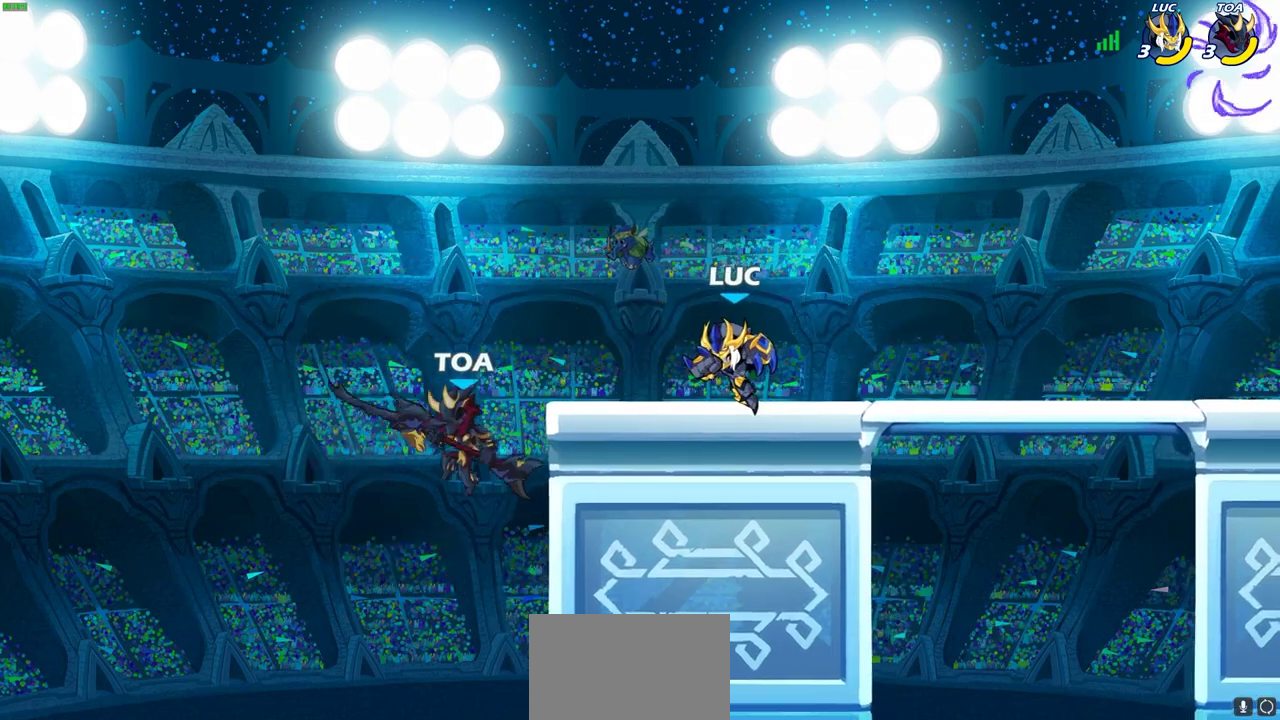
{"dt_ms": 400, "buttons": [], "left_stick": "left", "events": [[133, "CROSS", "down"], [167, "left_stick", "up-right"], [217, "left_stick", "up"], [283, "left_stick", "up-left"], [317, "CROSS", "up"], [350, "left_stick", "left"]]}
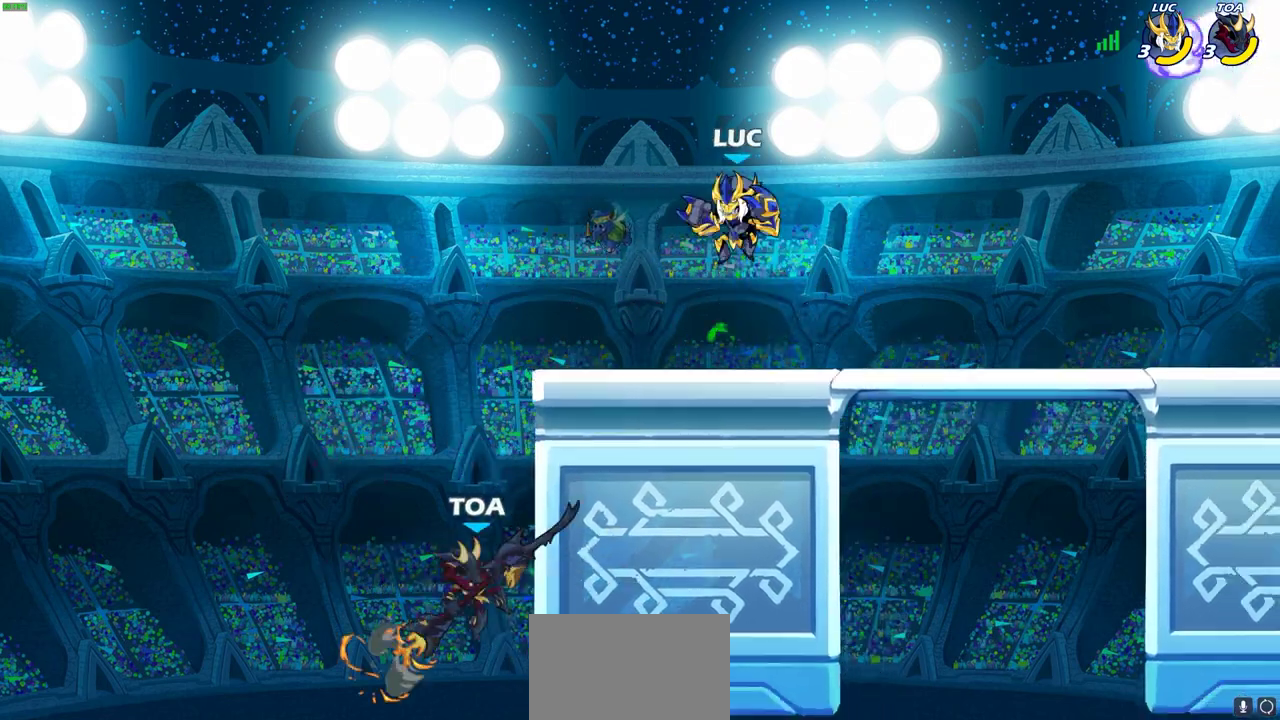
{"dt_ms": 300, "buttons": ["CIRCLE"], "left_stick": "down-left", "events": [[67, "left_stick", "down-left"], [283, "CIRCLE", "down"]]}
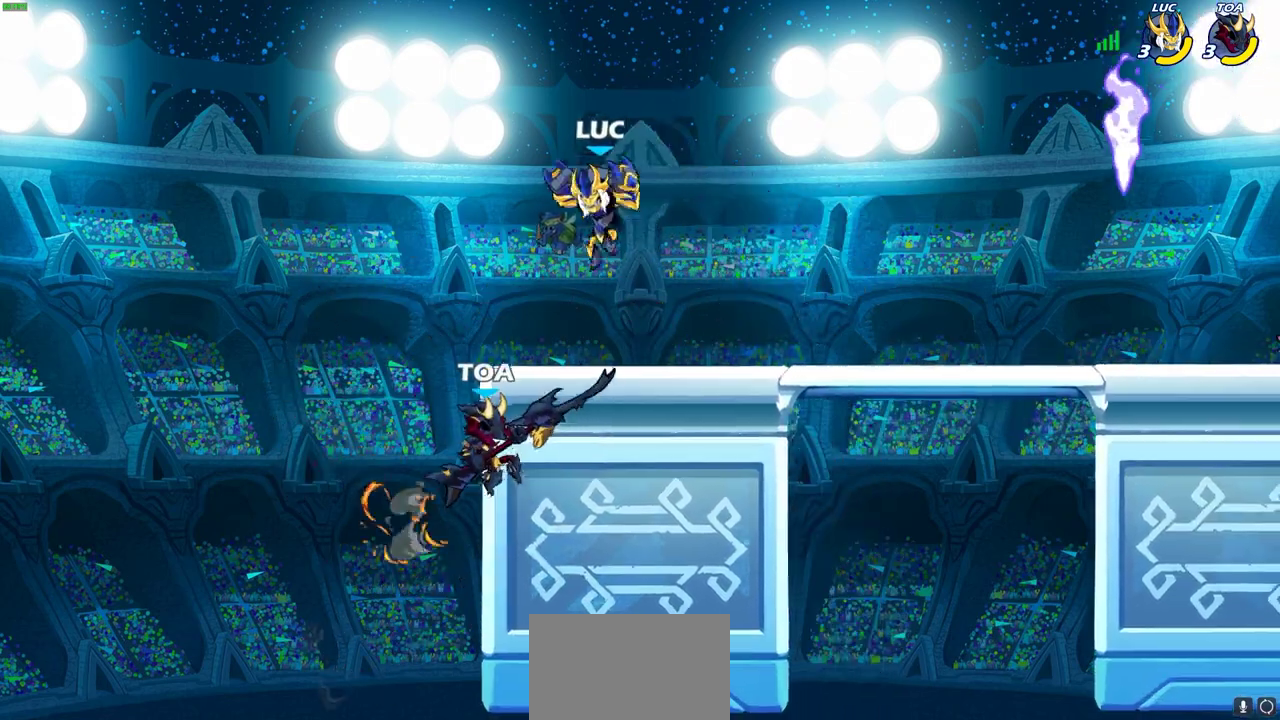
{"dt_ms": 800, "buttons": [], "left_stick": "up", "events": [[183, "L3", "down"], [367, "L3", "up"], [467, "CIRCLE", "up"], [533, "left_stick", "center"], [617, "CROSS", "down"], [733, "left_stick", "up"], [783, "CROSS", "up"]]}
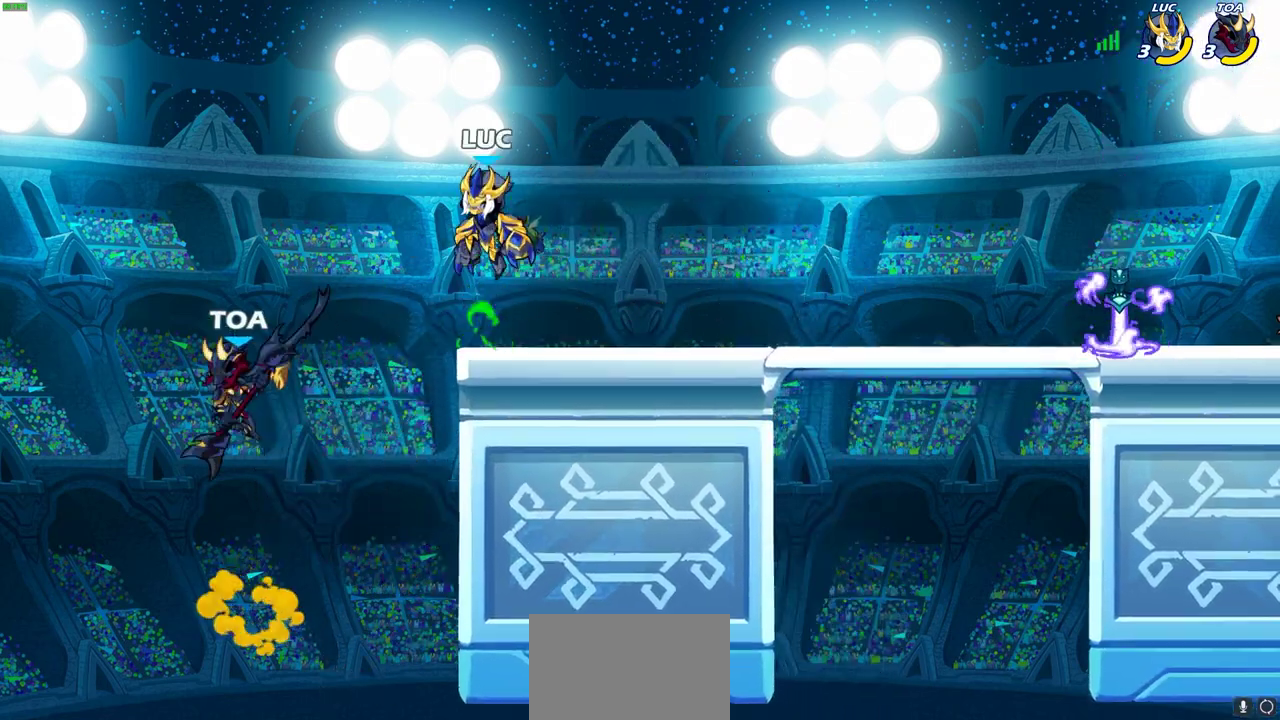
{"dt_ms": 400, "buttons": [], "left_stick": "left", "events": [[17, "left_stick", "up-right"], [133, "left_stick", "right"], [350, "left_stick", "left"]]}